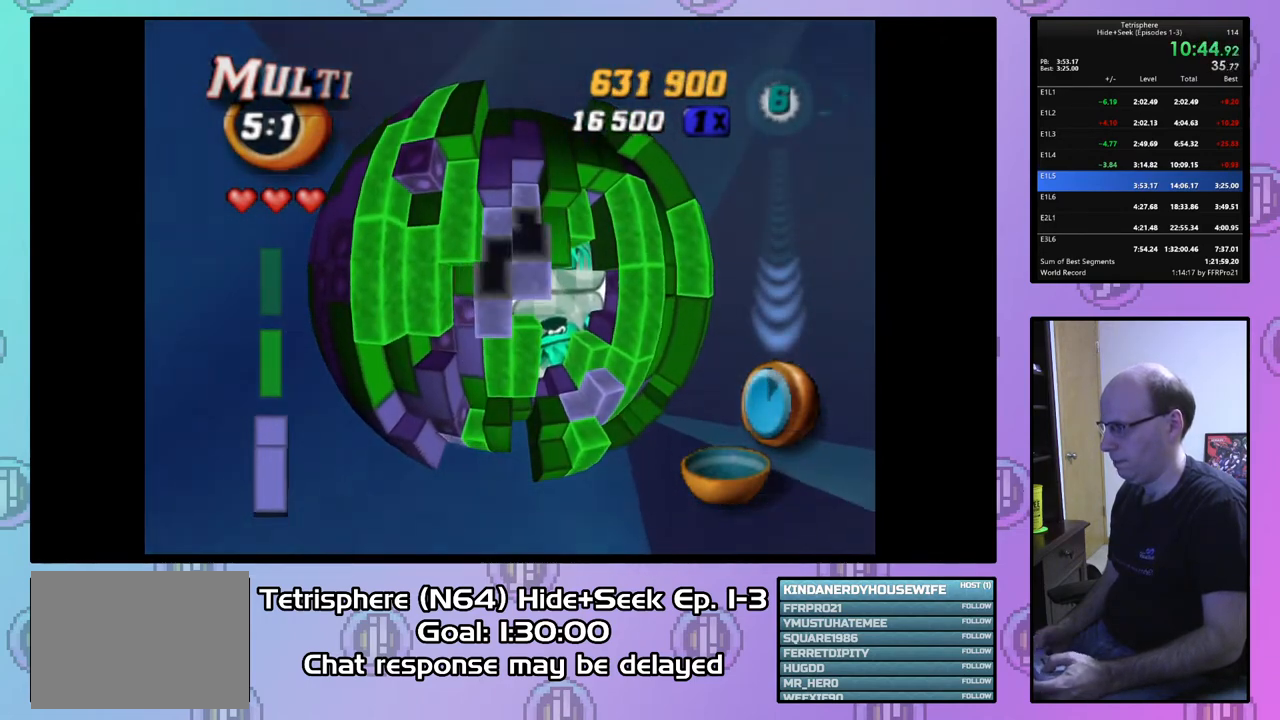
Gameplay with a controller (PlayStation layout); each line is a JSON object with the inputs held at the frame after it. "events" lists button and stick changes between this image and that frame as [ms after this image, input, new state], when the widget could be followed in between. Not read: left_stick.
{"buttons": [], "right_stick": "center", "events": [[67, "DPAD_UP", "up"], [100, "CIRCLE", "down"], [200, "CIRCLE", "up"], [233, "DPAD_RIGHT", "down"], [333, "DPAD_RIGHT", "up"], [400, "DPAD_RIGHT", "down"], [500, "DPAD_RIGHT", "up"]]}
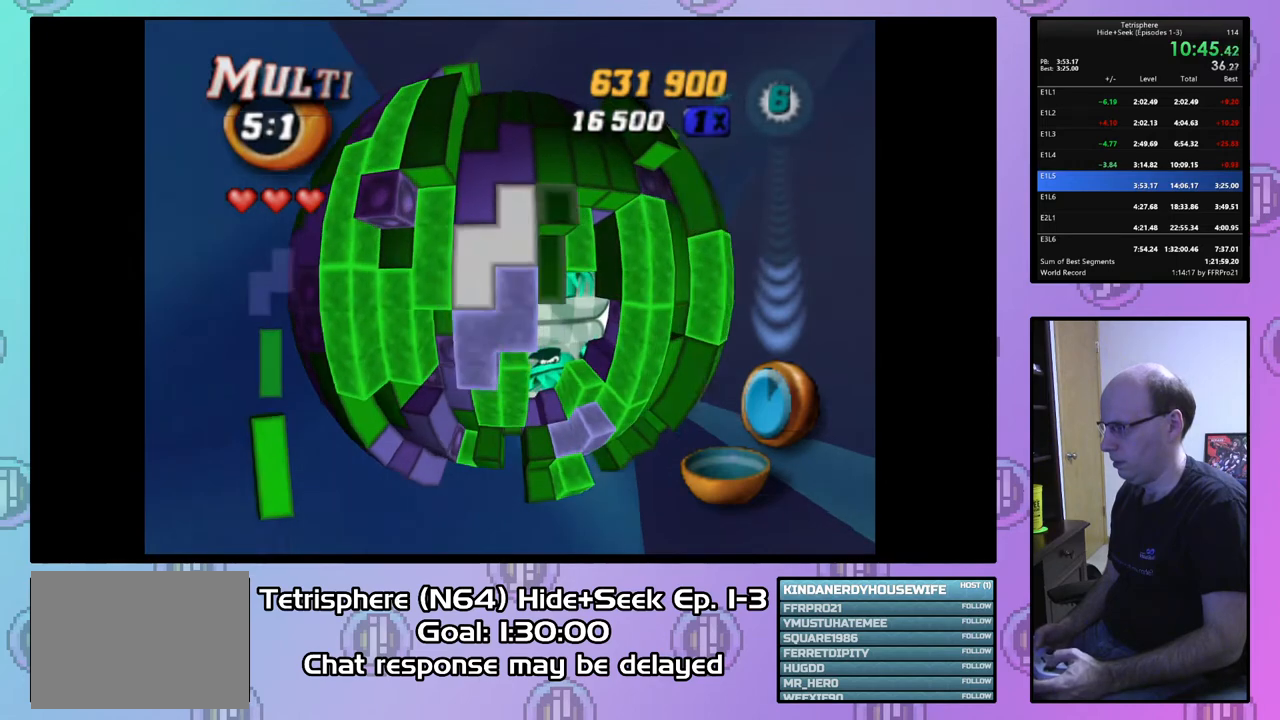
{"buttons": ["SQUARE"], "right_stick": "center", "events": [[500, "SQUARE", "down"]]}
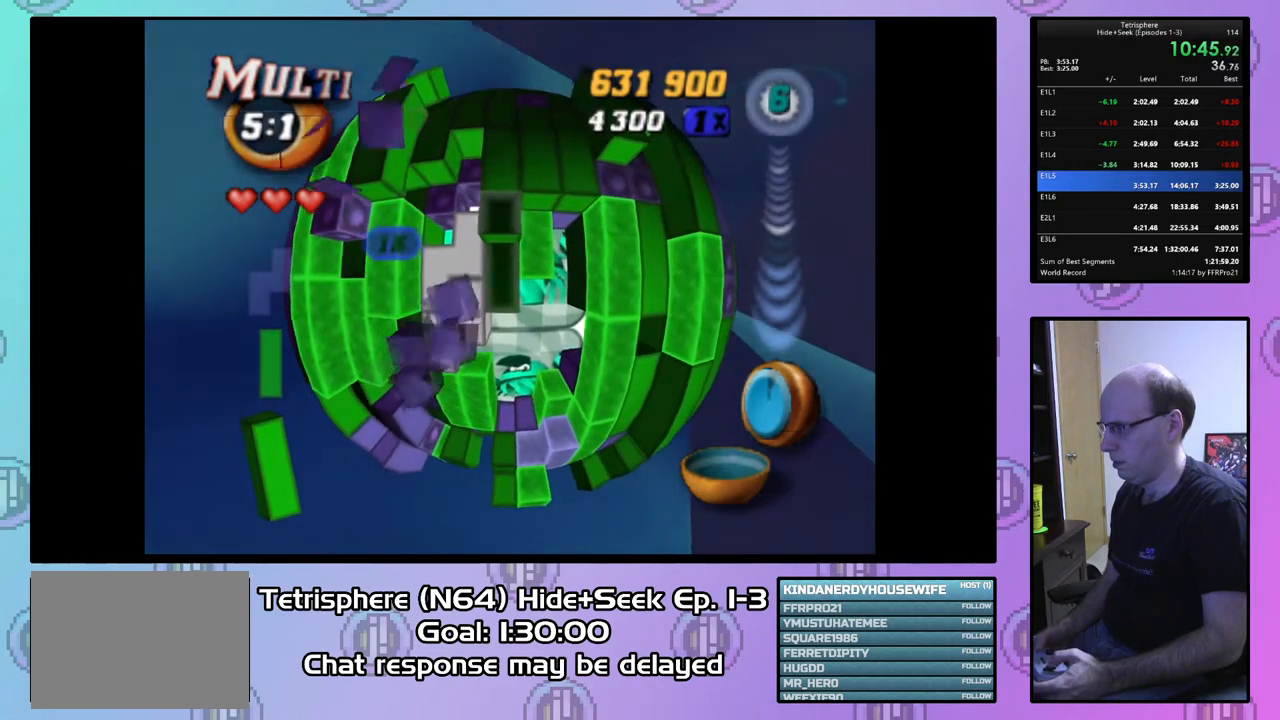
{"buttons": ["SQUARE"], "right_stick": "center", "events": [[267, "DPAD_DOWN", "down"], [333, "DPAD_DOWN", "up"]]}
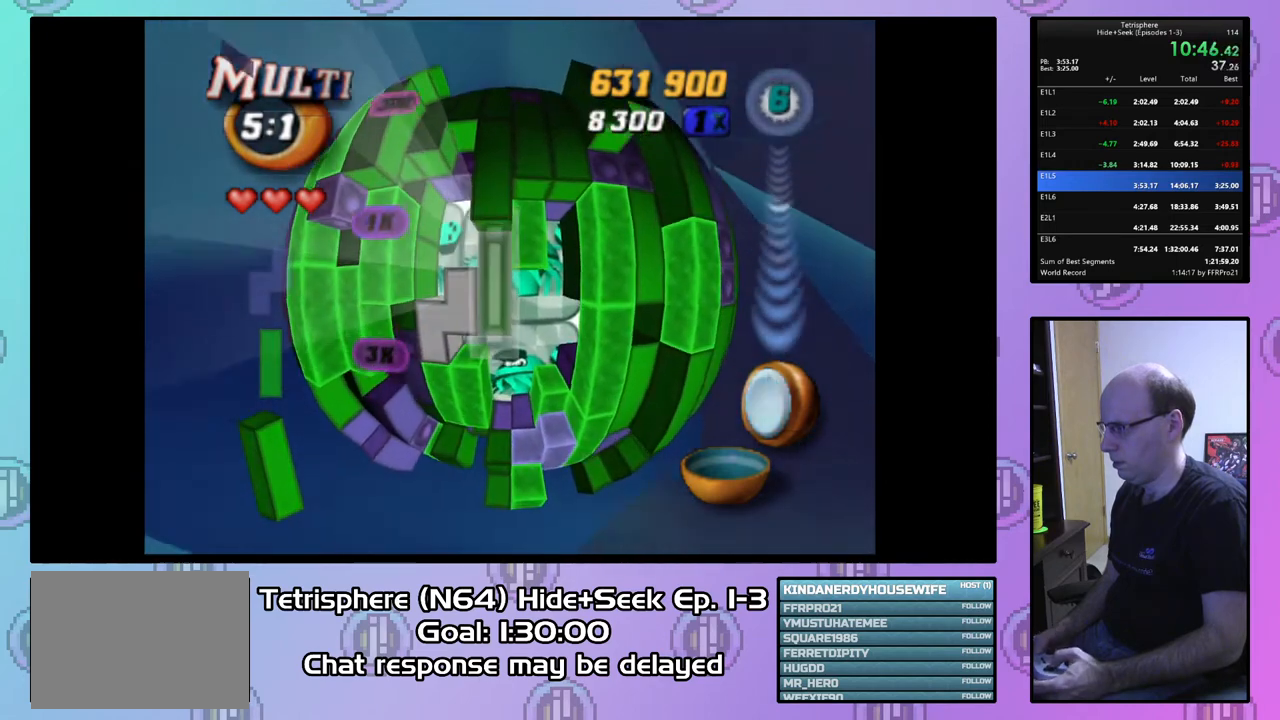
{"buttons": ["DPAD_UP"], "right_stick": "center", "events": [[233, "SQUARE", "up"], [267, "DPAD_RIGHT", "down"], [367, "DPAD_RIGHT", "up"], [467, "DPAD_UP", "down"]]}
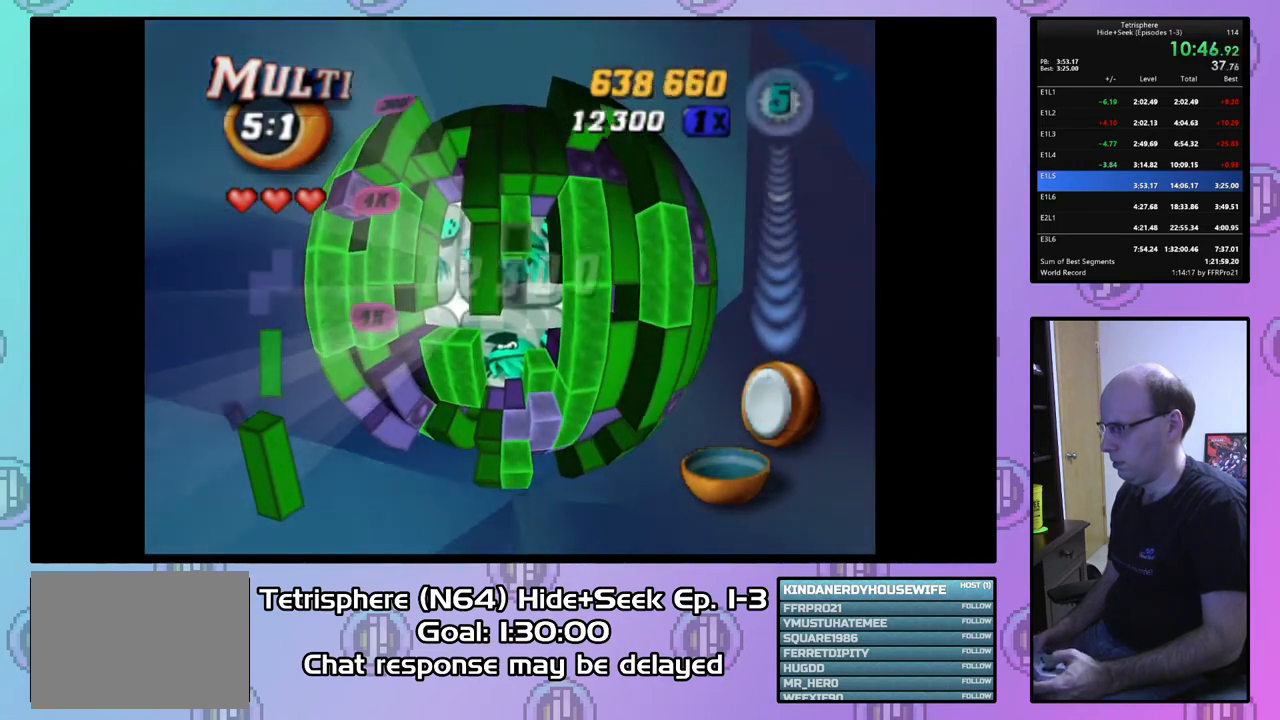
{"buttons": ["SQUARE"], "right_stick": "center", "events": [[33, "DPAD_UP", "up"], [100, "DPAD_UP", "down"], [233, "DPAD_UP", "up"], [300, "SQUARE", "down"], [400, "DPAD_DOWN", "down"], [467, "DPAD_DOWN", "up"]]}
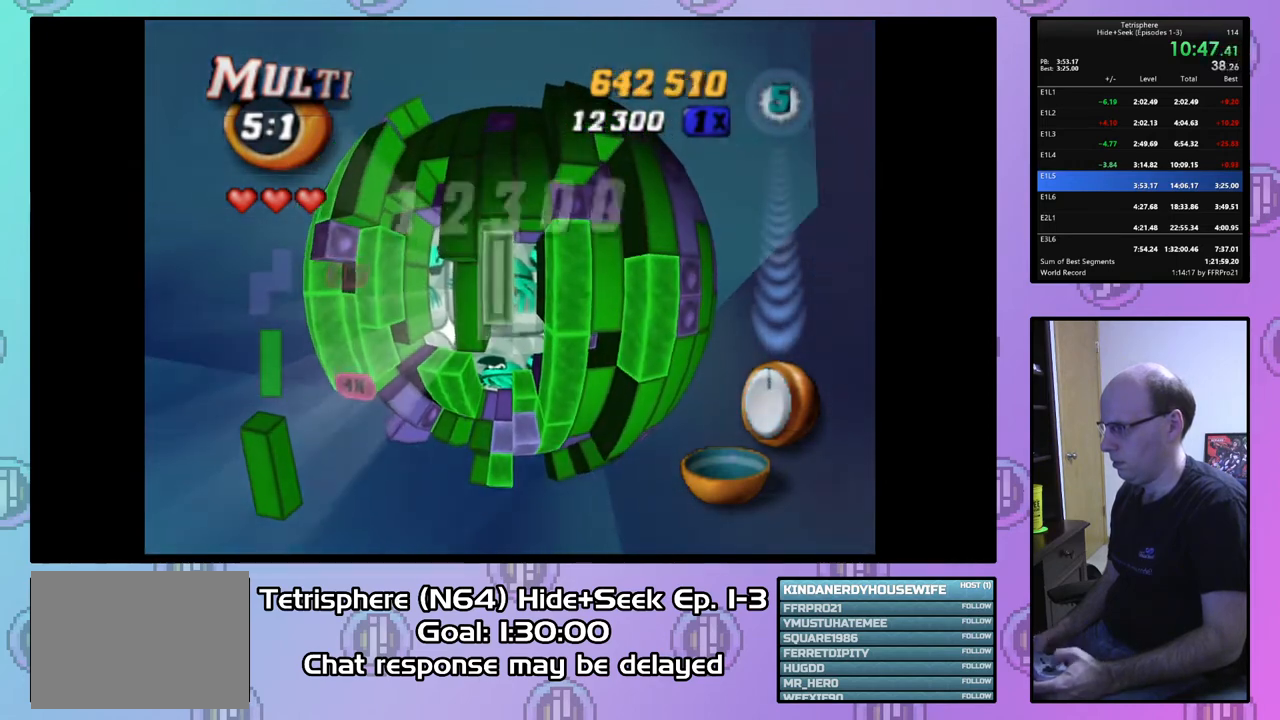
{"buttons": [], "right_stick": "center", "events": [[67, "DPAD_DOWN", "down"], [167, "DPAD_DOWN", "up"], [233, "SQUARE", "up"], [333, "CIRCLE", "down"], [433, "CIRCLE", "up"], [433, "DPAD_RIGHT", "down"], [500, "DPAD_RIGHT", "up"]]}
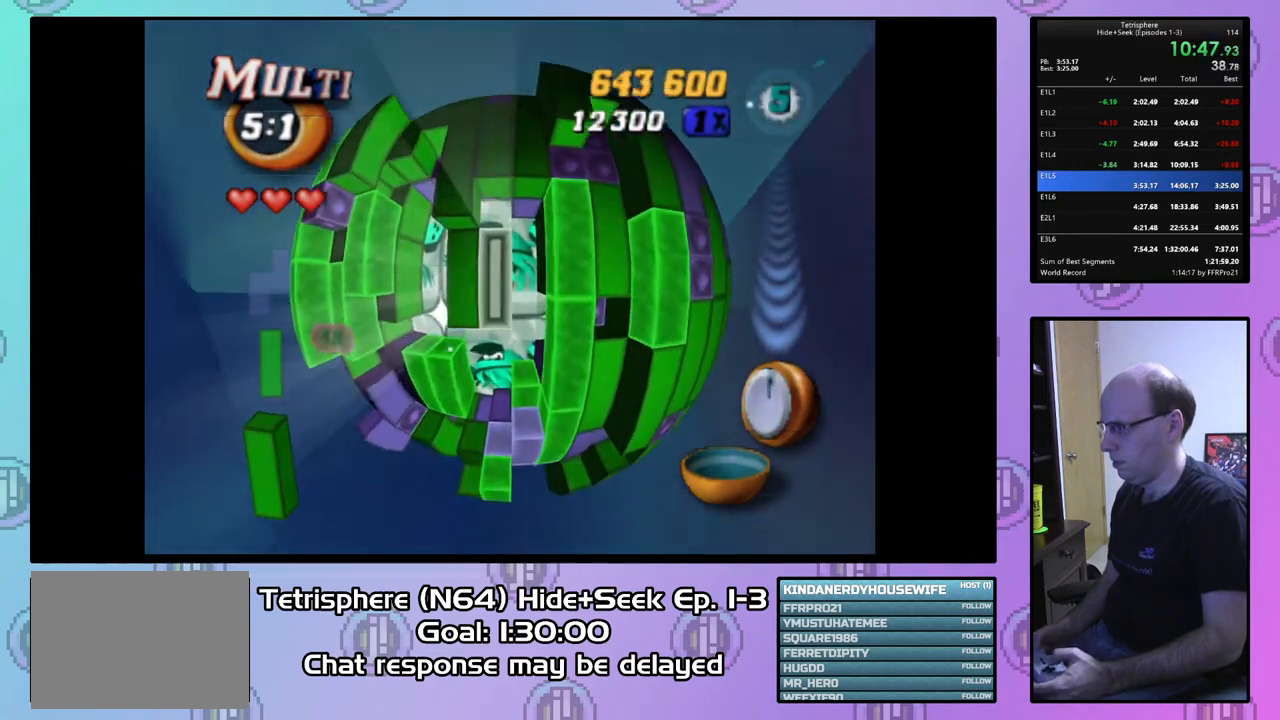
{"buttons": [], "right_stick": "center", "events": []}
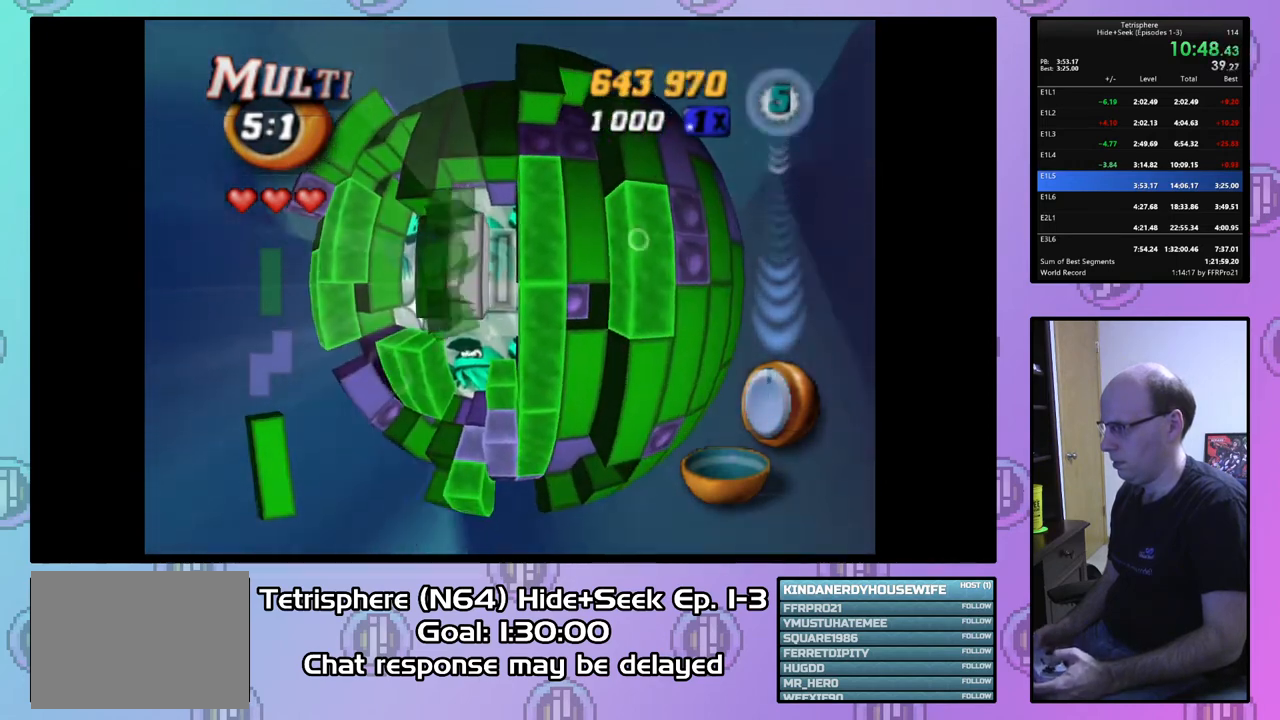
{"buttons": [], "right_stick": "center", "events": [[67, "DPAD_UP", "down"], [133, "DPAD_UP", "up"], [200, "DPAD_UP", "down"], [300, "DPAD_UP", "up"], [367, "DPAD_UP", "down"], [467, "DPAD_UP", "up"]]}
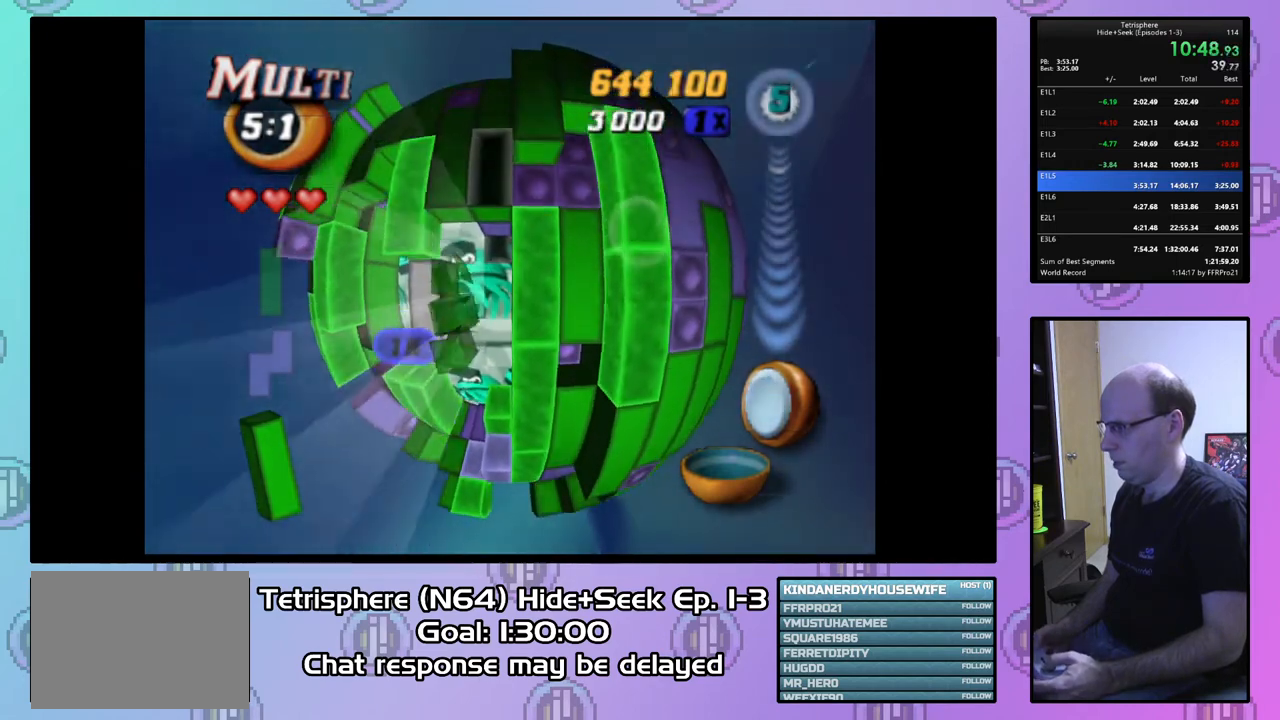
{"buttons": [], "right_stick": "center", "events": [[33, "DPAD_UP", "down"], [100, "DPAD_UP", "up"], [333, "CIRCLE", "down"], [433, "CIRCLE", "up"]]}
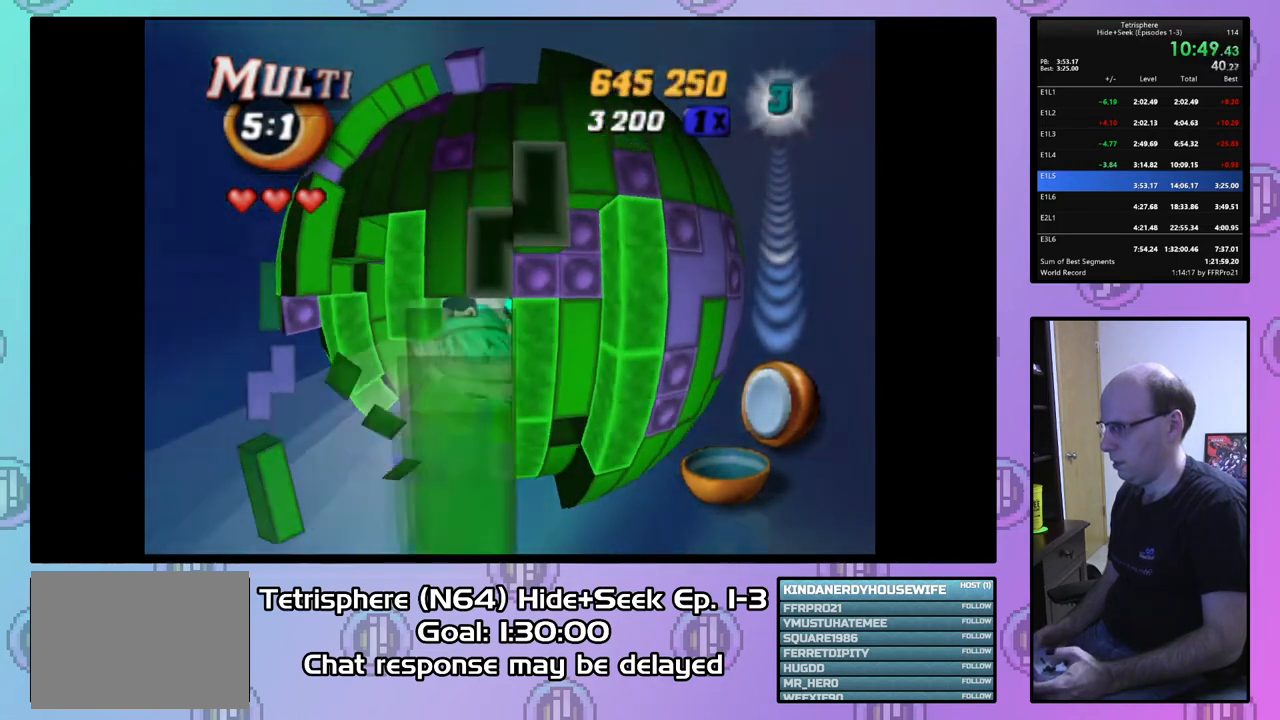
{"buttons": [], "right_stick": "center", "events": [[233, "DPAD_DOWN", "down"], [300, "DPAD_DOWN", "up"]]}
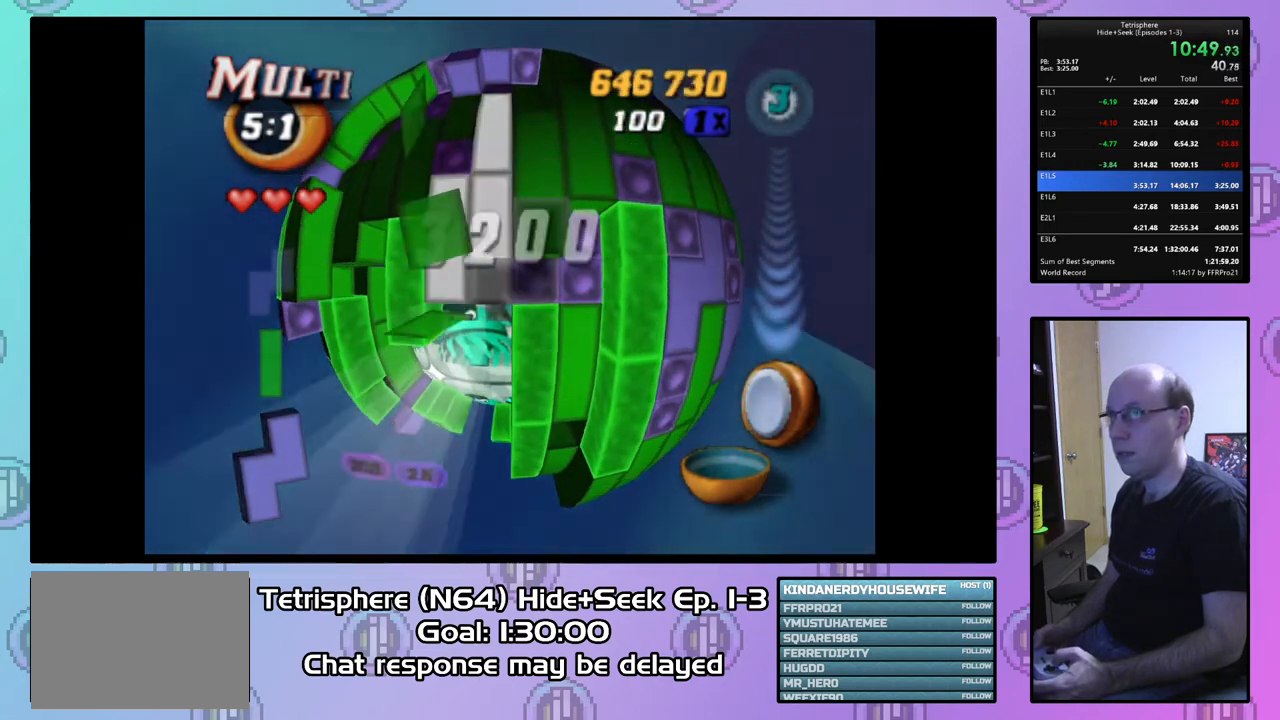
{"buttons": [], "right_stick": "center", "events": [[33, "DPAD_LEFT", "down"], [133, "DPAD_LEFT", "up"]]}
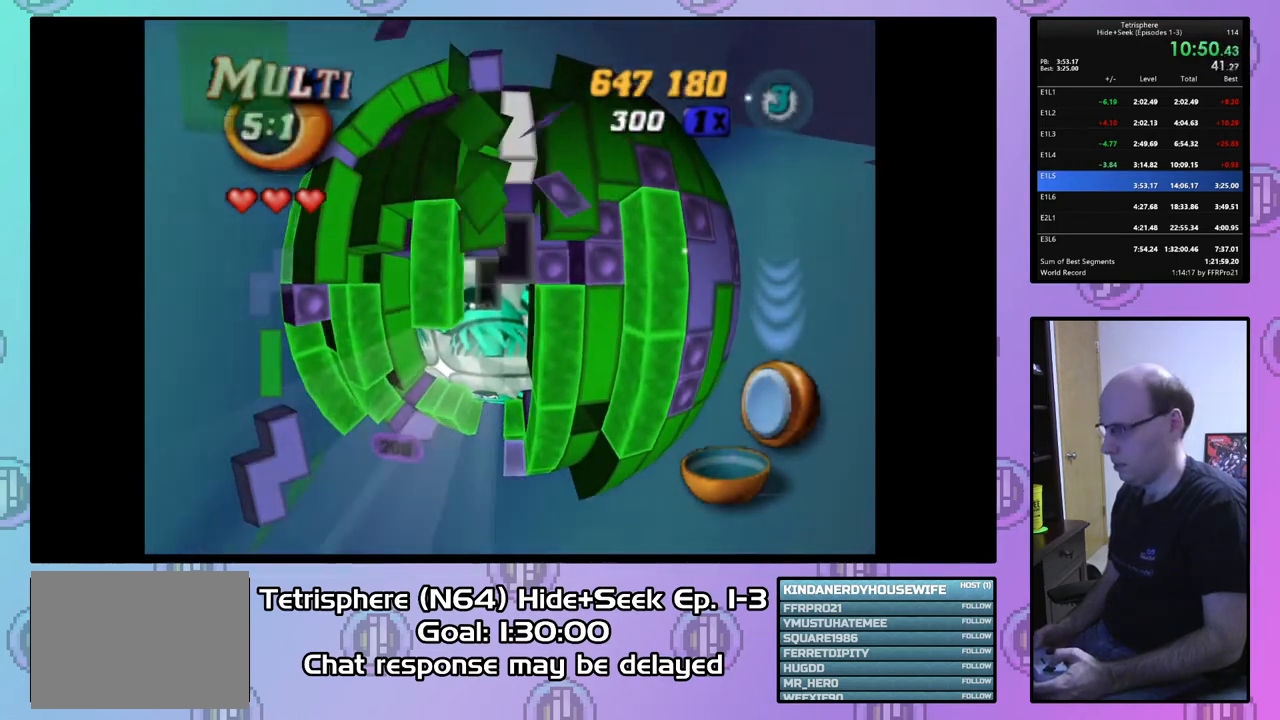
{"buttons": [], "right_stick": "center", "events": [[367, "DPAD_RIGHT", "down"], [433, "DPAD_RIGHT", "up"]]}
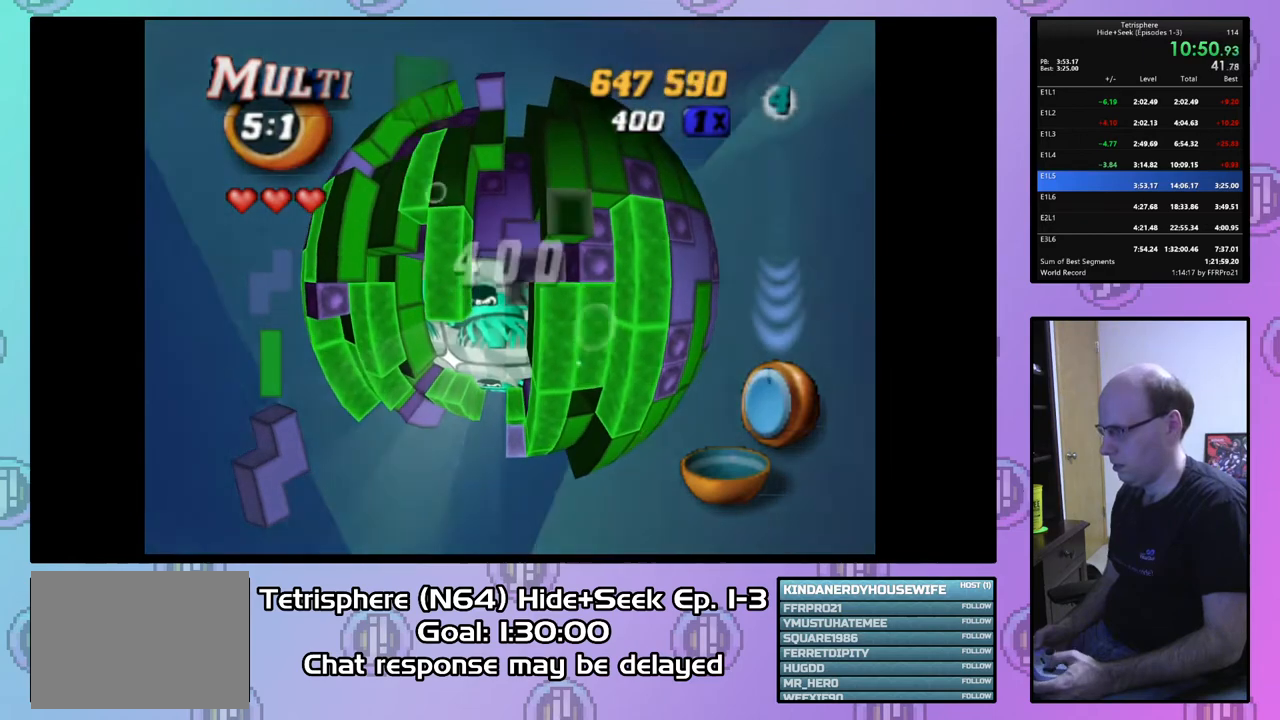
{"buttons": [], "right_stick": "center", "events": [[33, "DPAD_DOWN", "down"], [100, "DPAD_DOWN", "up"], [167, "DPAD_DOWN", "down"], [267, "DPAD_DOWN", "up"], [333, "DPAD_DOWN", "down"], [367, "DPAD_DOWN", "up"]]}
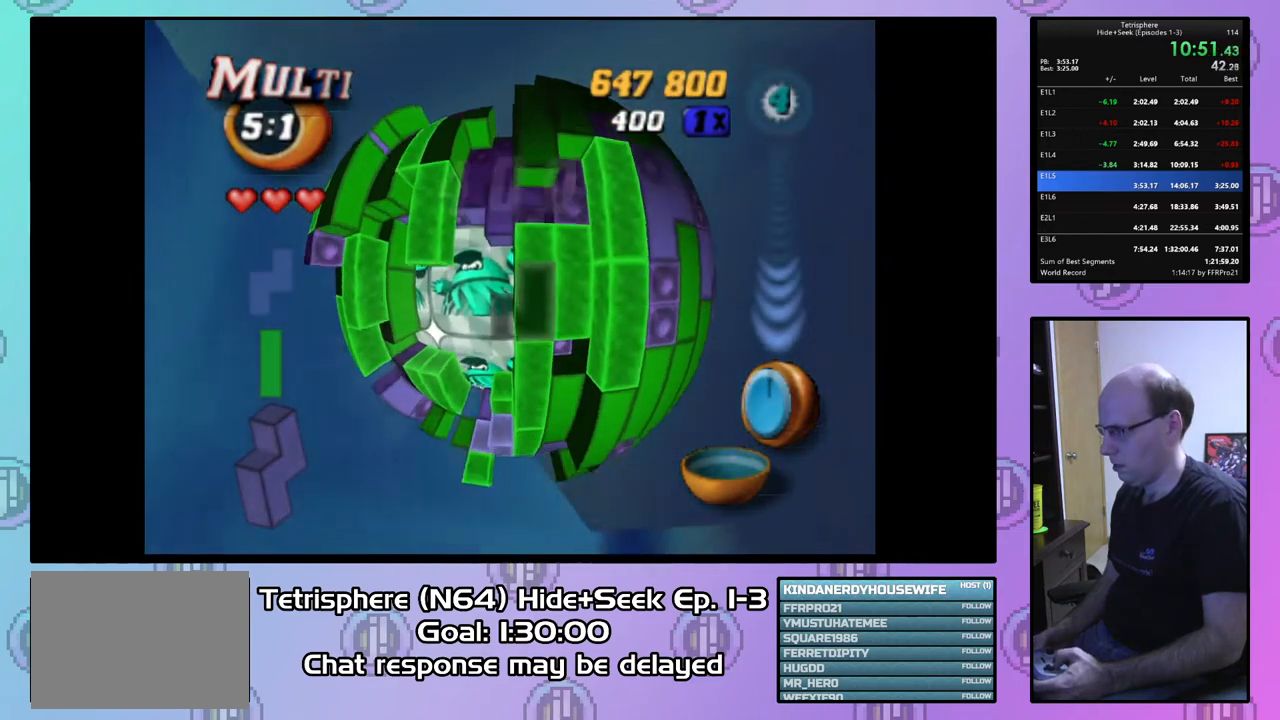
{"buttons": ["DPAD_UP"], "right_stick": "center", "events": [[167, "DPAD_UP", "down"], [267, "DPAD_UP", "up"], [333, "DPAD_UP", "down"], [433, "DPAD_UP", "up"], [500, "DPAD_UP", "down"]]}
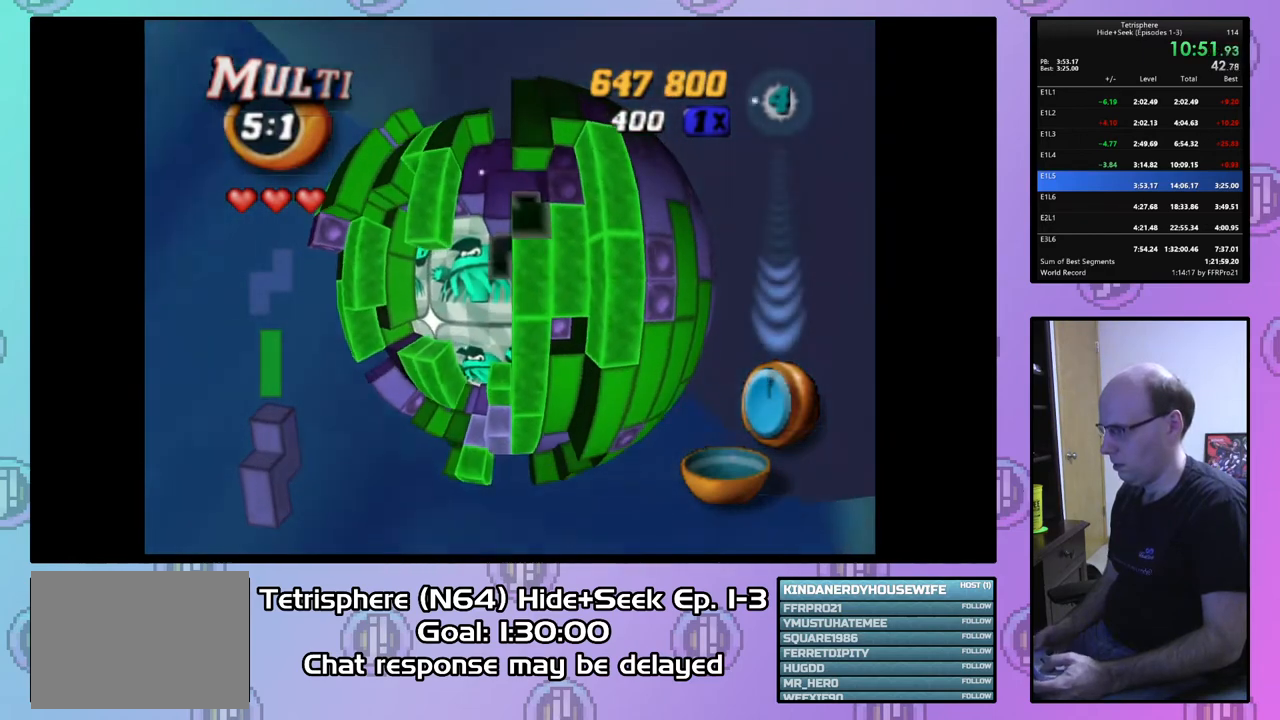
{"buttons": [], "right_stick": "center", "events": [[100, "DPAD_UP", "up"], [167, "DPAD_UP", "down"], [267, "DPAD_UP", "up"]]}
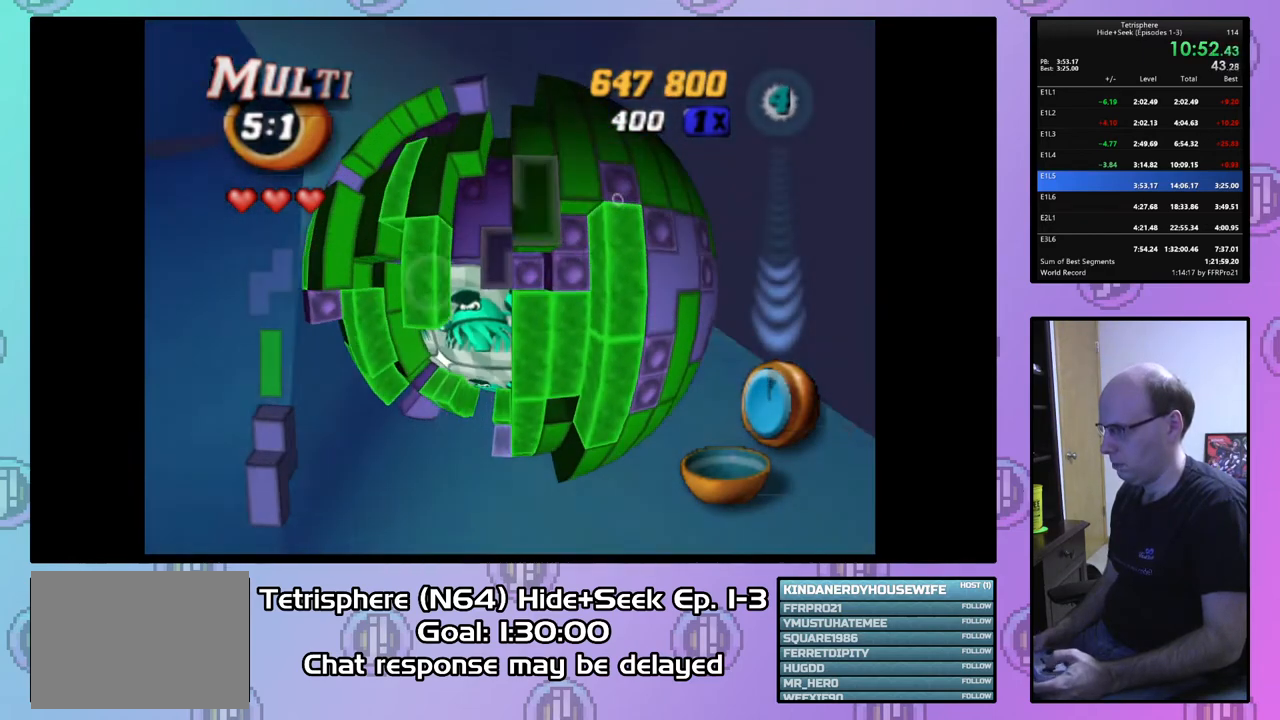
{"buttons": ["SQUARE"], "right_stick": "center", "events": [[33, "SQUARE", "down"], [167, "DPAD_DOWN", "down"], [233, "DPAD_DOWN", "up"], [300, "DPAD_LEFT", "down"], [433, "DPAD_LEFT", "up"]]}
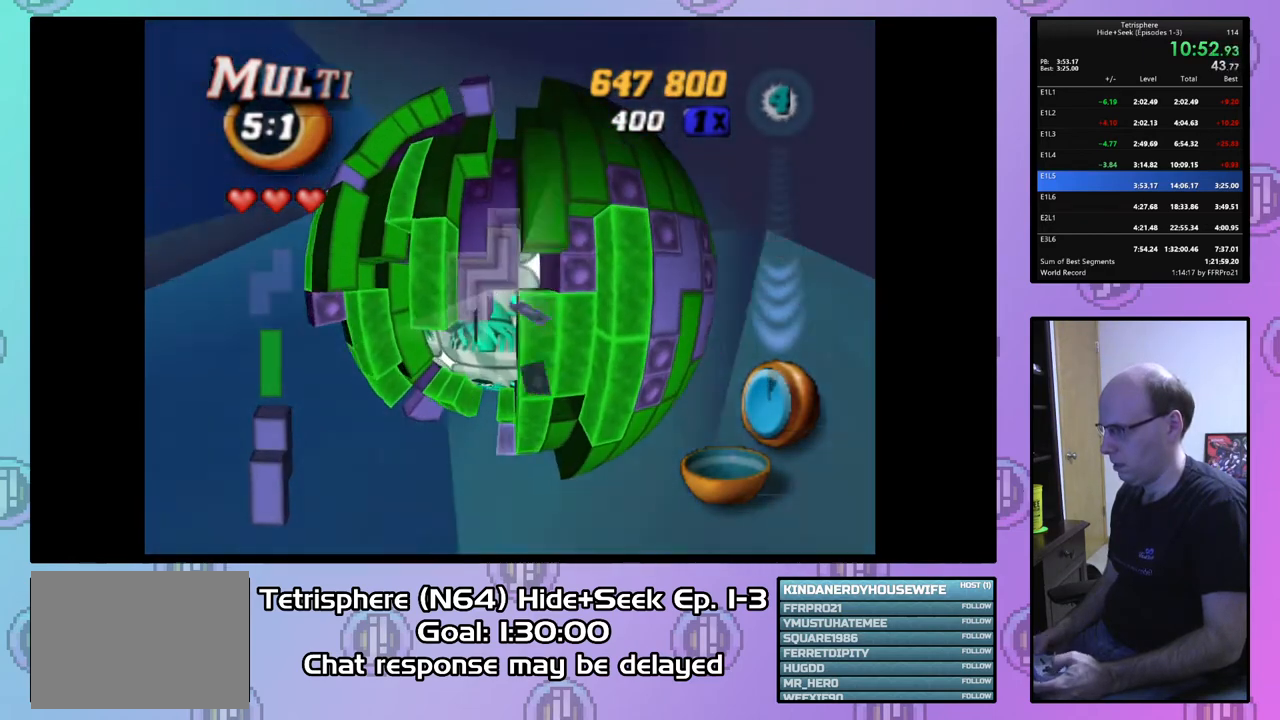
{"buttons": [], "right_stick": "center", "events": [[67, "SQUARE", "up"], [167, "CIRCLE", "down"], [233, "CIRCLE", "up"], [267, "DPAD_LEFT", "down"], [367, "DPAD_LEFT", "up"]]}
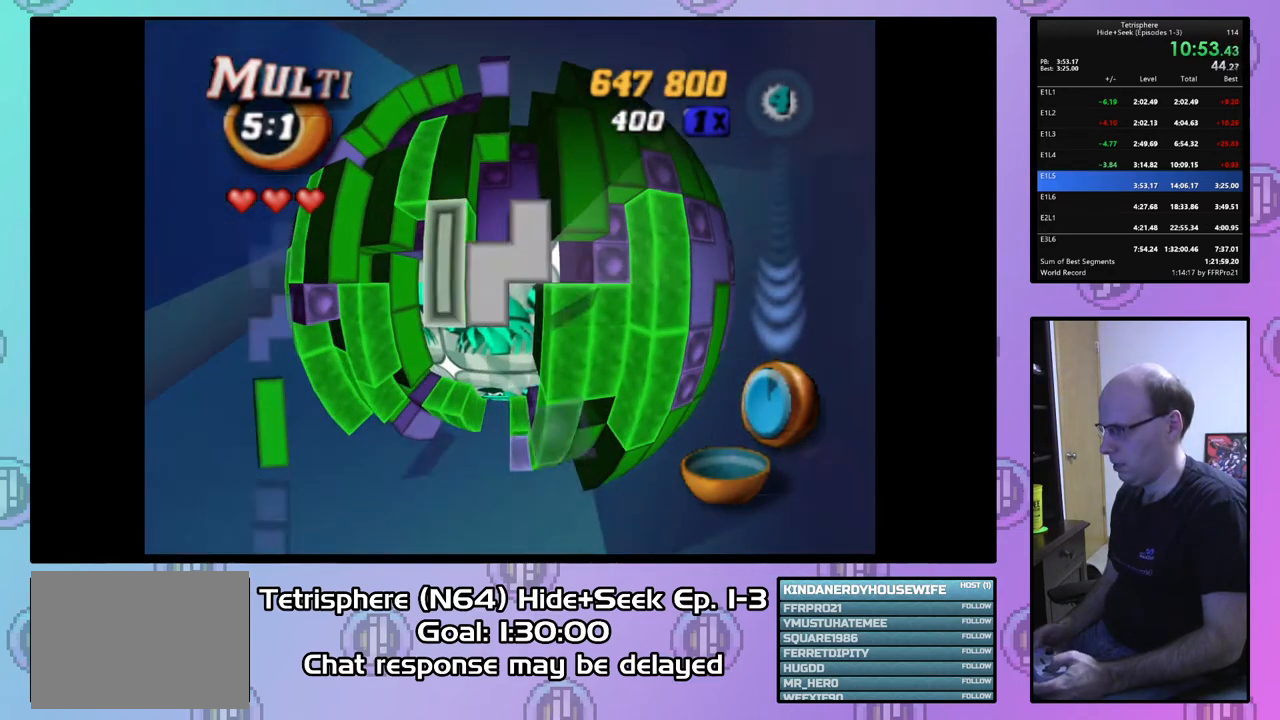
{"buttons": ["SQUARE", "DPAD_UP", "DPAD_RIGHT"], "right_stick": "center", "events": [[200, "SQUARE", "down"], [333, "DPAD_UP", "down"], [467, "DPAD_RIGHT", "down"]]}
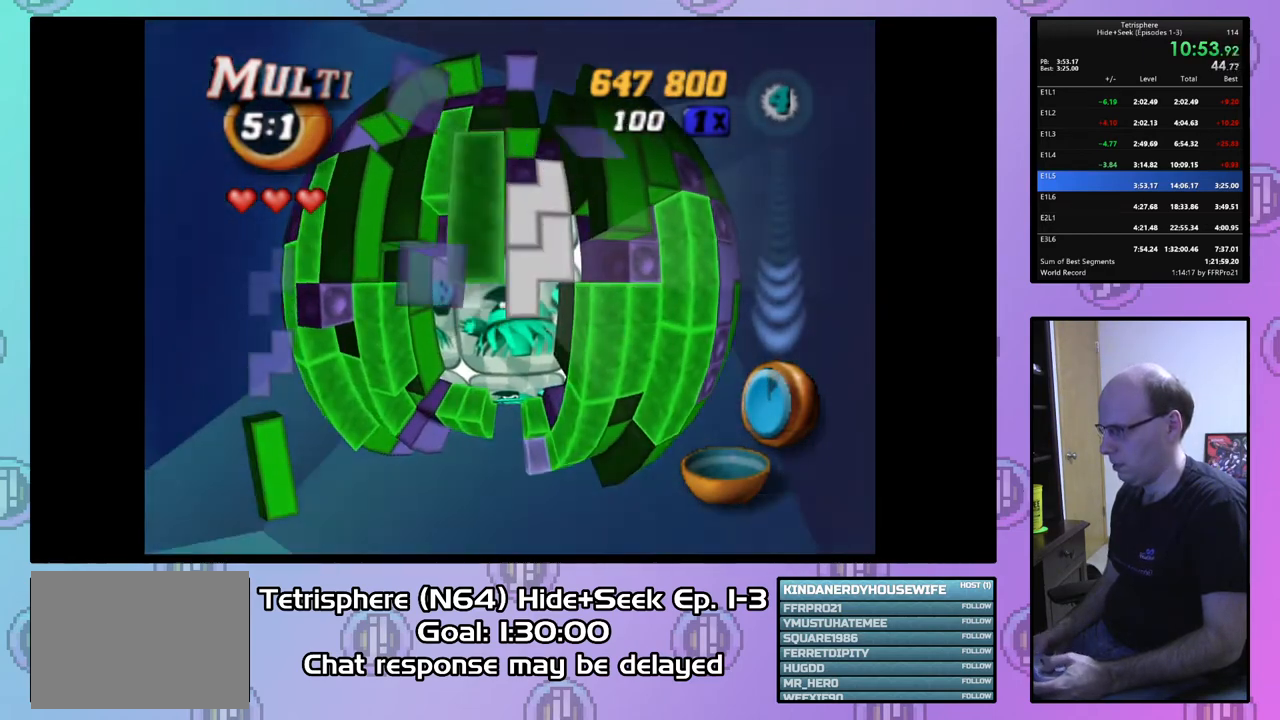
{"buttons": ["DPAD_DOWN"], "right_stick": "center", "events": [[33, "DPAD_UP", "up"], [67, "DPAD_UP", "down"], [267, "DPAD_RIGHT", "up"], [333, "DPAD_UP", "up"], [400, "SQUARE", "up"], [467, "DPAD_DOWN", "down"]]}
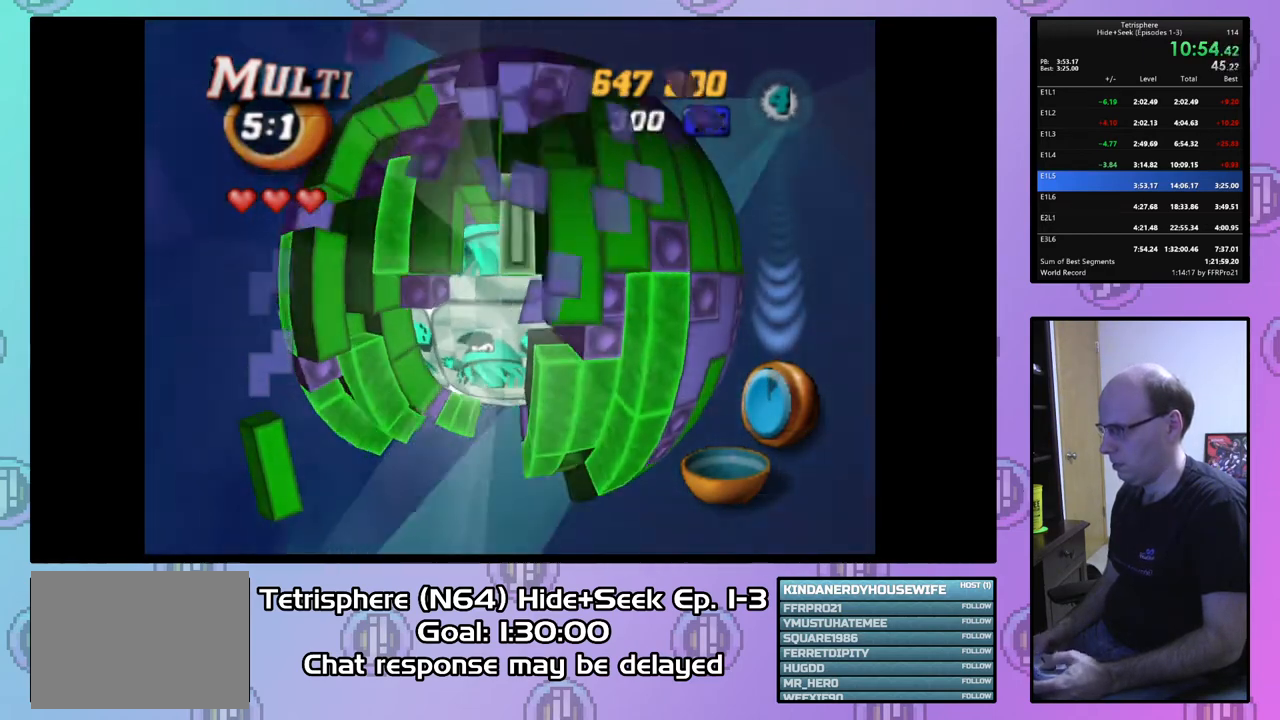
{"buttons": ["DPAD_DOWN"], "right_stick": "center", "events": []}
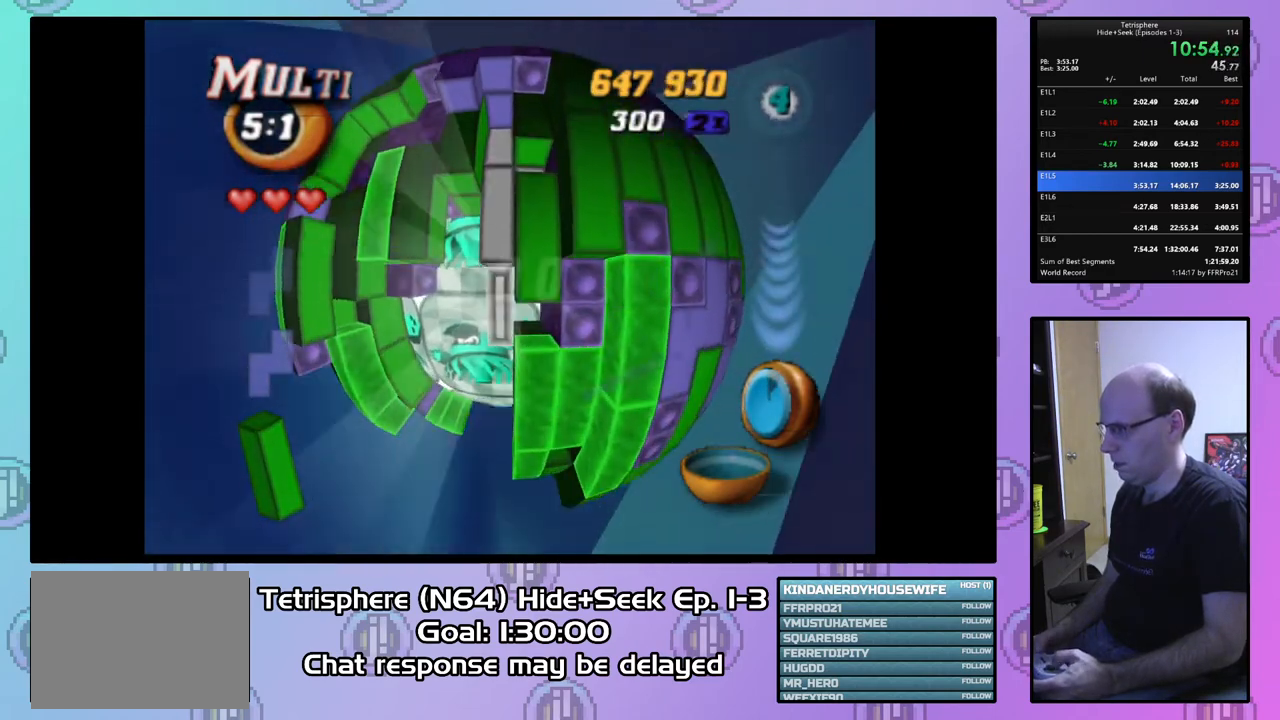
{"buttons": ["DPAD_DOWN"], "right_stick": "center", "events": [[133, "DPAD_DOWN", "up"], [233, "DPAD_RIGHT", "down"], [300, "DPAD_RIGHT", "up"], [433, "DPAD_DOWN", "down"]]}
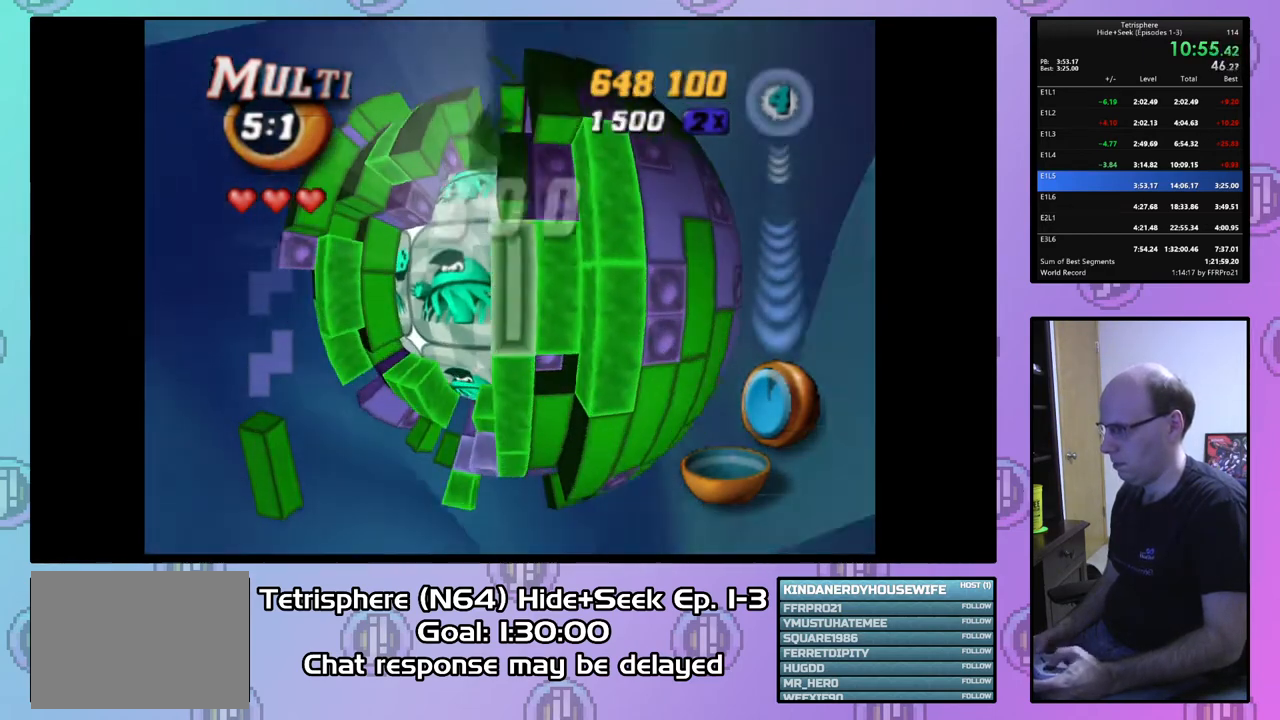
{"buttons": [], "right_stick": "center", "events": [[33, "DPAD_DOWN", "up"], [33, "SQUARE", "down"], [167, "DPAD_LEFT", "down"], [233, "DPAD_LEFT", "up"], [367, "DPAD_UP", "down"], [400, "SQUARE", "up"], [467, "DPAD_UP", "up"]]}
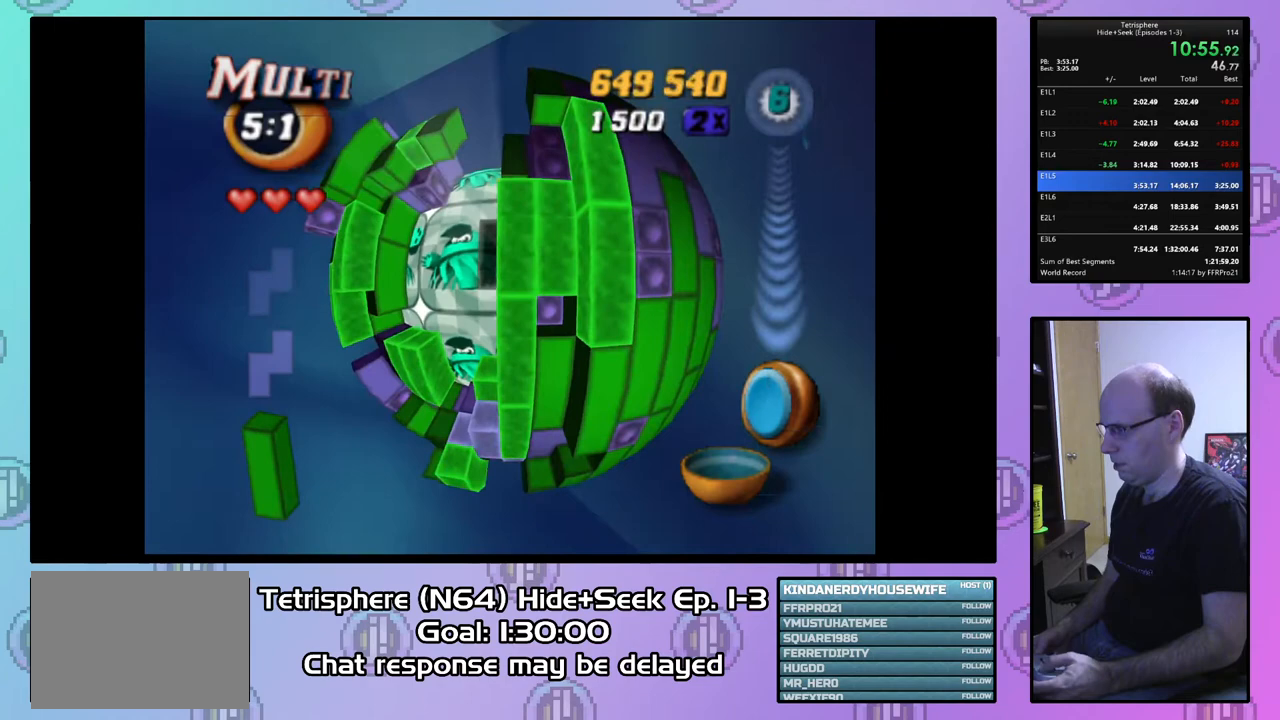
{"buttons": ["SQUARE", "DPAD_LEFT"], "right_stick": "center", "events": [[200, "DPAD_RIGHT", "down"], [267, "SQUARE", "down"], [300, "DPAD_RIGHT", "up"], [467, "DPAD_LEFT", "down"]]}
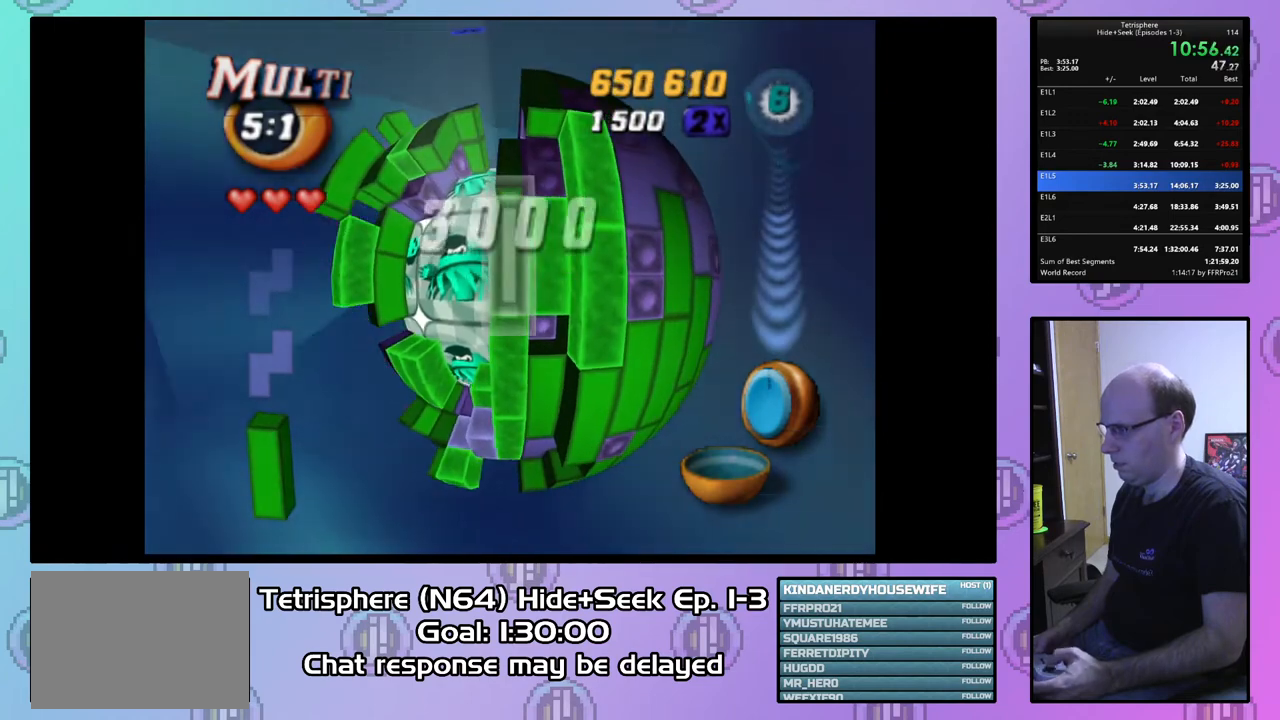
{"buttons": [], "right_stick": "center", "events": [[67, "DPAD_LEFT", "up"], [167, "SQUARE", "up"], [300, "CIRCLE", "down"], [367, "CIRCLE", "up"], [367, "DPAD_LEFT", "down"], [500, "DPAD_LEFT", "up"]]}
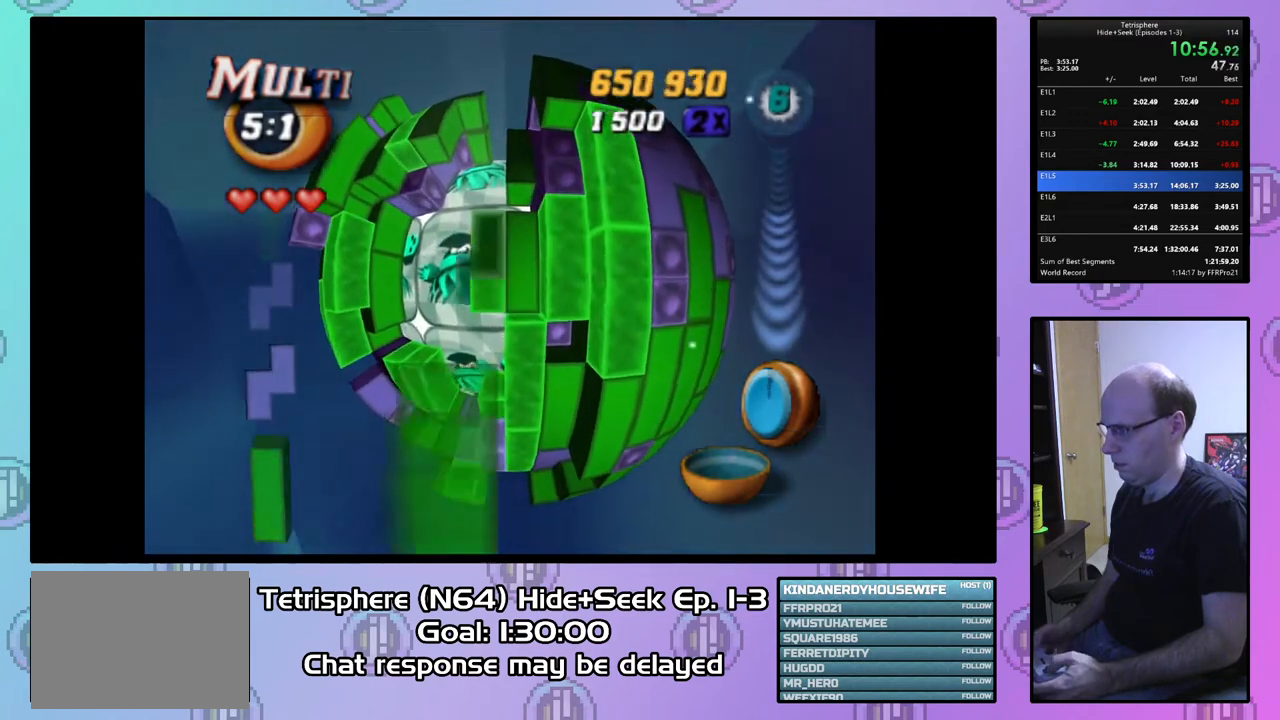
{"buttons": [], "right_stick": "center", "events": [[33, "DPAD_LEFT", "down"], [167, "DPAD_LEFT", "up"], [233, "DPAD_LEFT", "down"], [333, "DPAD_LEFT", "up"]]}
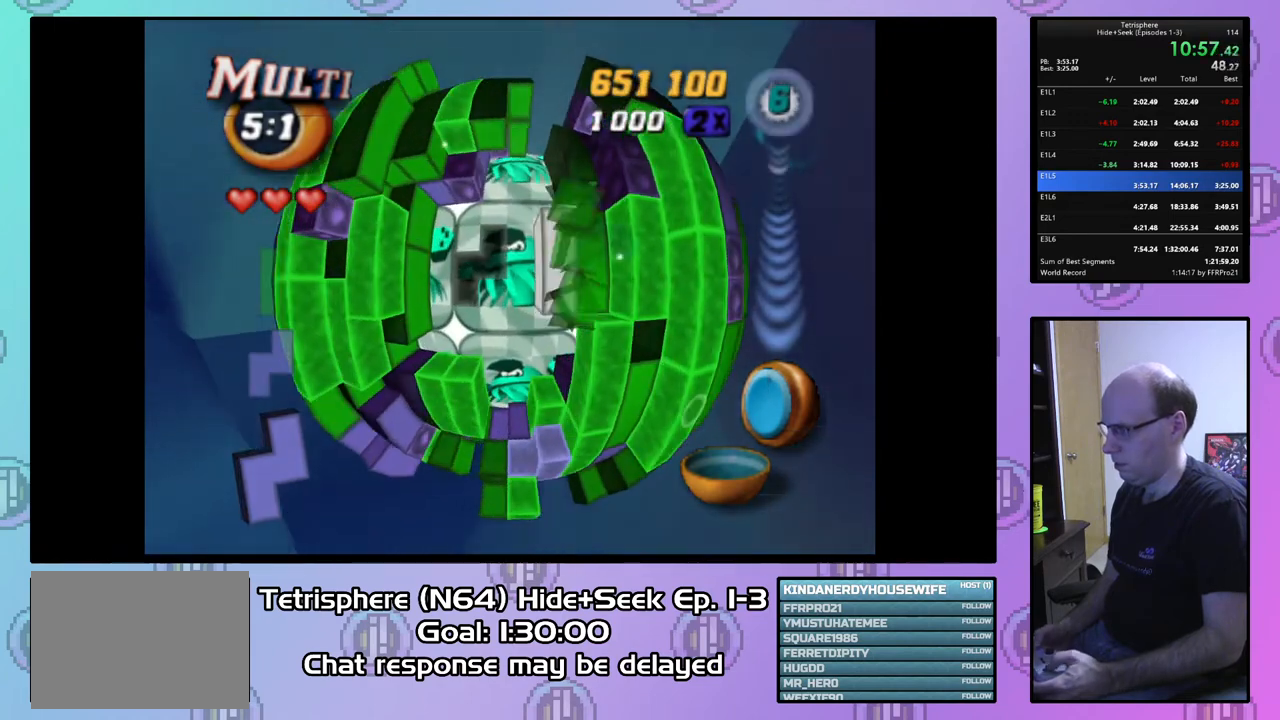
{"buttons": [], "right_stick": "center", "events": []}
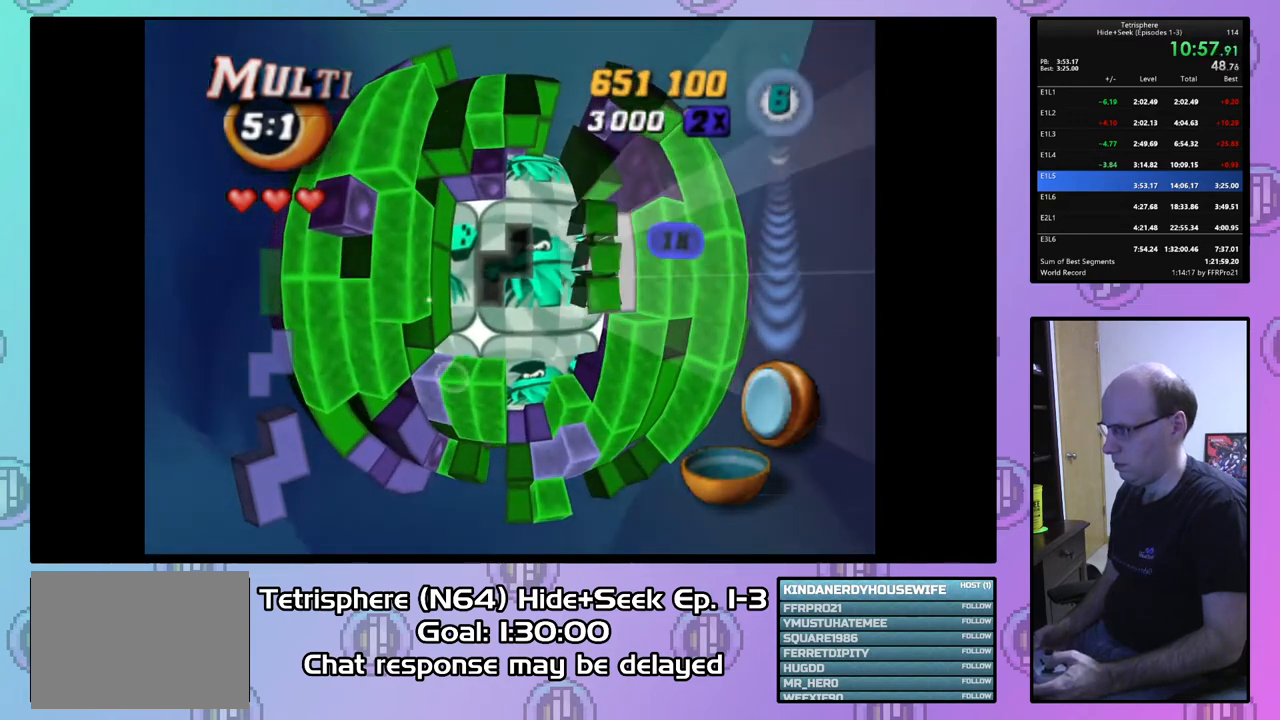
{"buttons": [], "right_stick": "center", "events": [[367, "DPAD_RIGHT", "down"], [433, "DPAD_RIGHT", "up"]]}
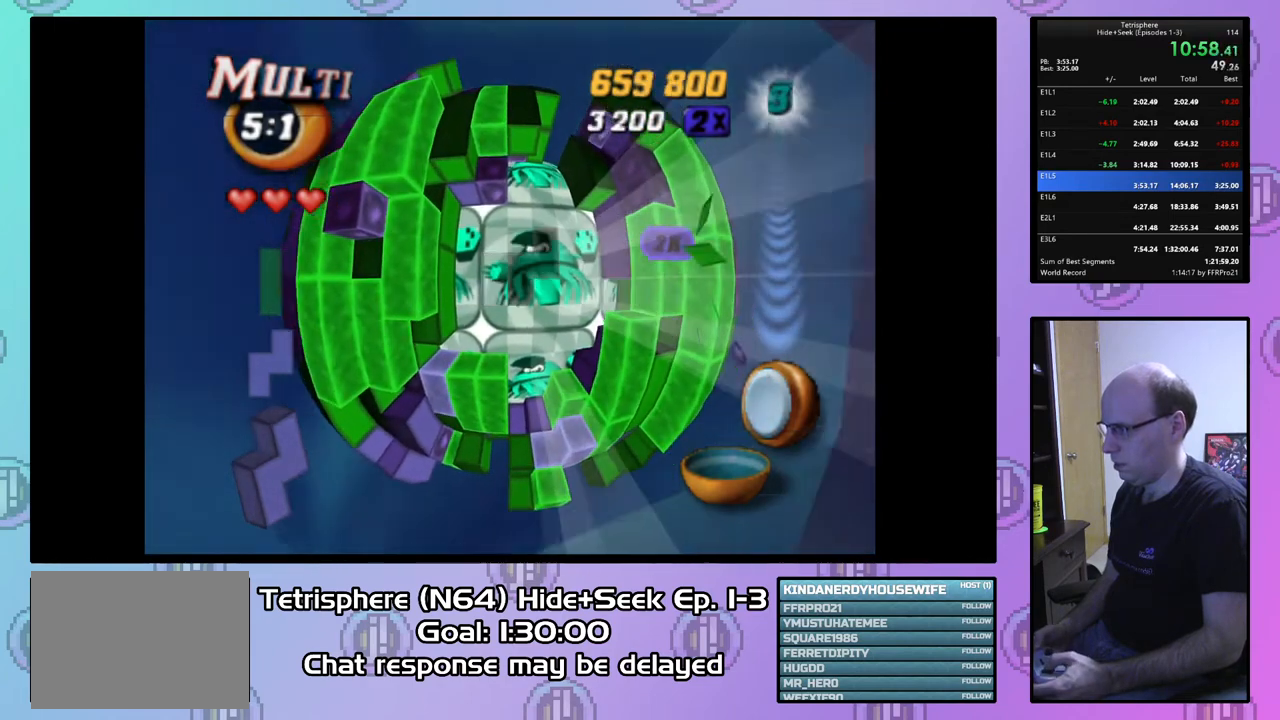
{"buttons": ["DPAD_UP"], "right_stick": "center", "events": [[67, "DPAD_UP", "down"], [167, "DPAD_UP", "up"], [267, "DPAD_UP", "down"], [333, "DPAD_UP", "up"], [433, "DPAD_UP", "down"]]}
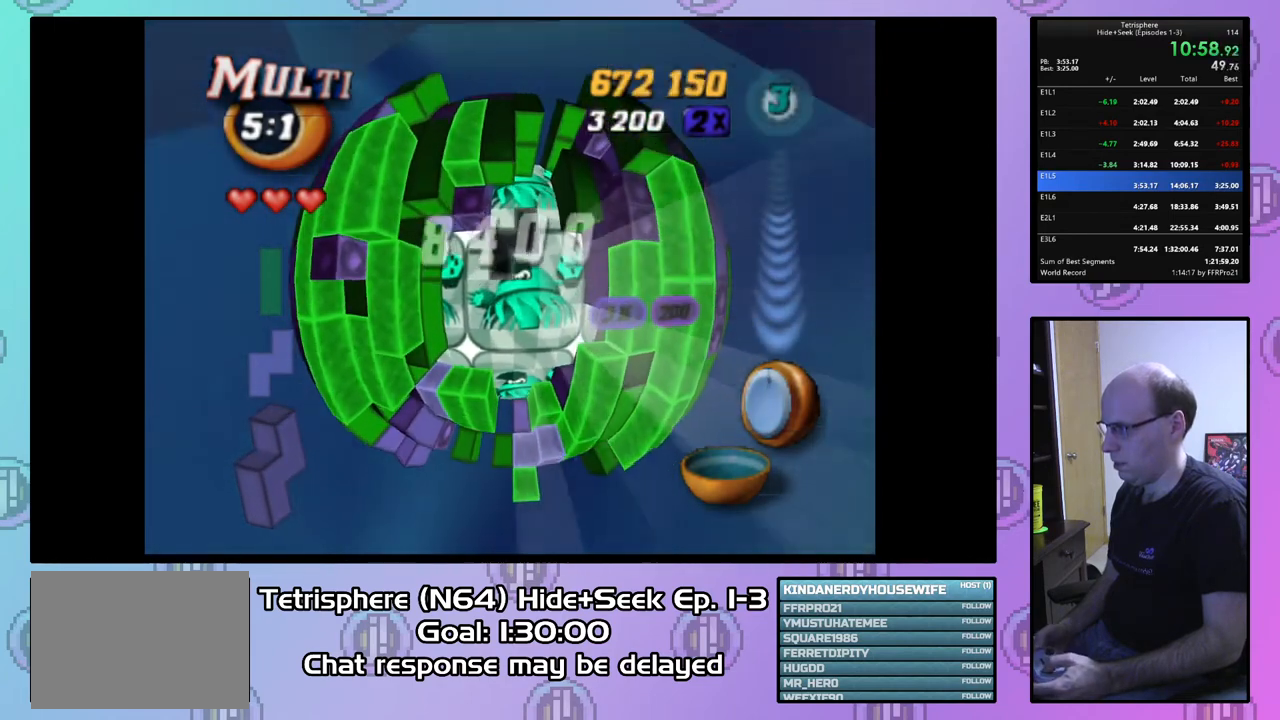
{"buttons": [], "right_stick": "center", "events": [[33, "DPAD_UP", "up"], [133, "DPAD_RIGHT", "down"], [233, "DPAD_RIGHT", "up"]]}
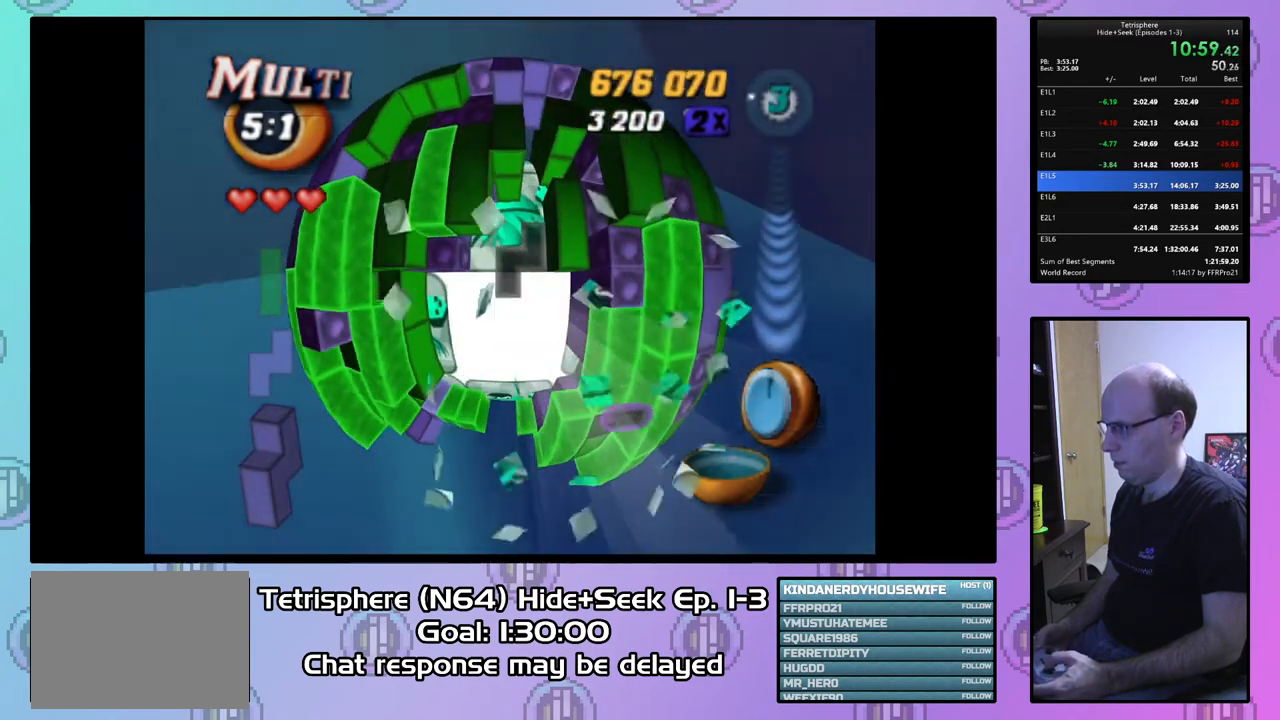
{"buttons": [], "right_stick": "center", "events": [[233, "DPAD_DOWN", "down"], [300, "DPAD_DOWN", "up"]]}